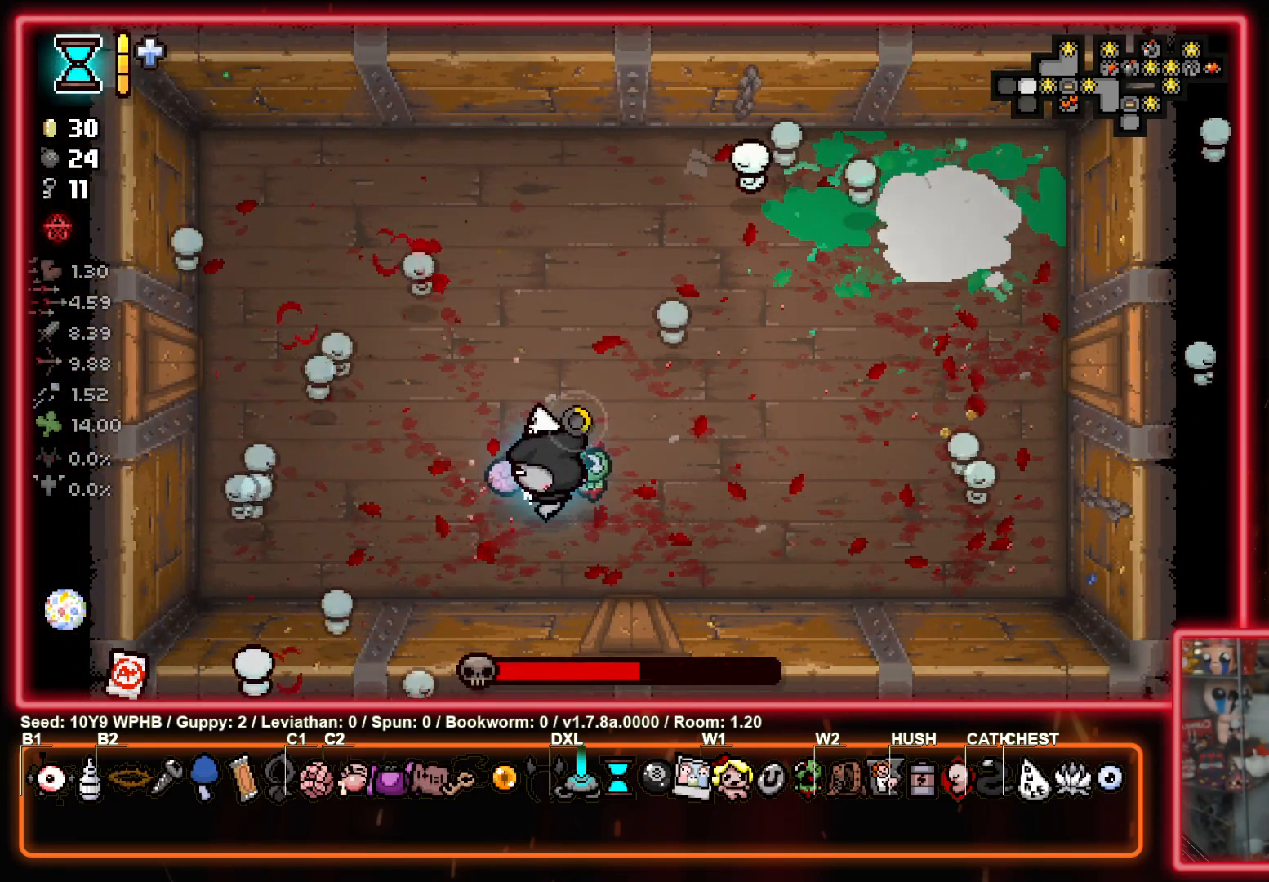
Gameplay with a controller (PlayStation layout); each line is a JSON object with the inputs held at the frame after it. "events" lists button and stick changes between this image and that frame as [ms after this image, input, new state], when the widget could be followed in between.
{"buttons": ["CROSS", "CIRCLE"], "left_stick": "center", "right_stick": "center", "events": [[450, "CROSS", "down"], [467, "SQUARE", "up"], [500, "CIRCLE", "down"]]}
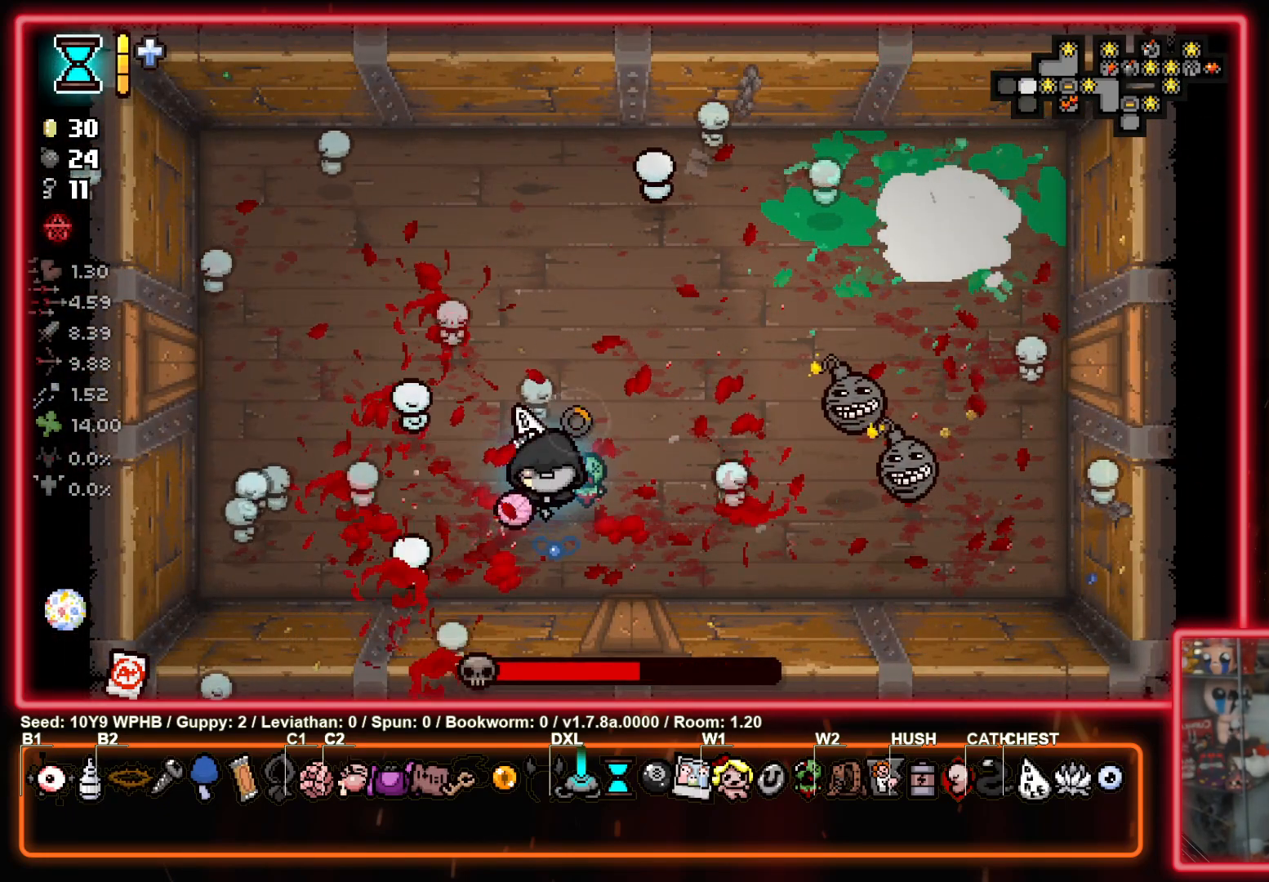
{"buttons": ["CIRCLE"], "left_stick": "center", "right_stick": "center", "events": [[67, "CROSS", "up"]]}
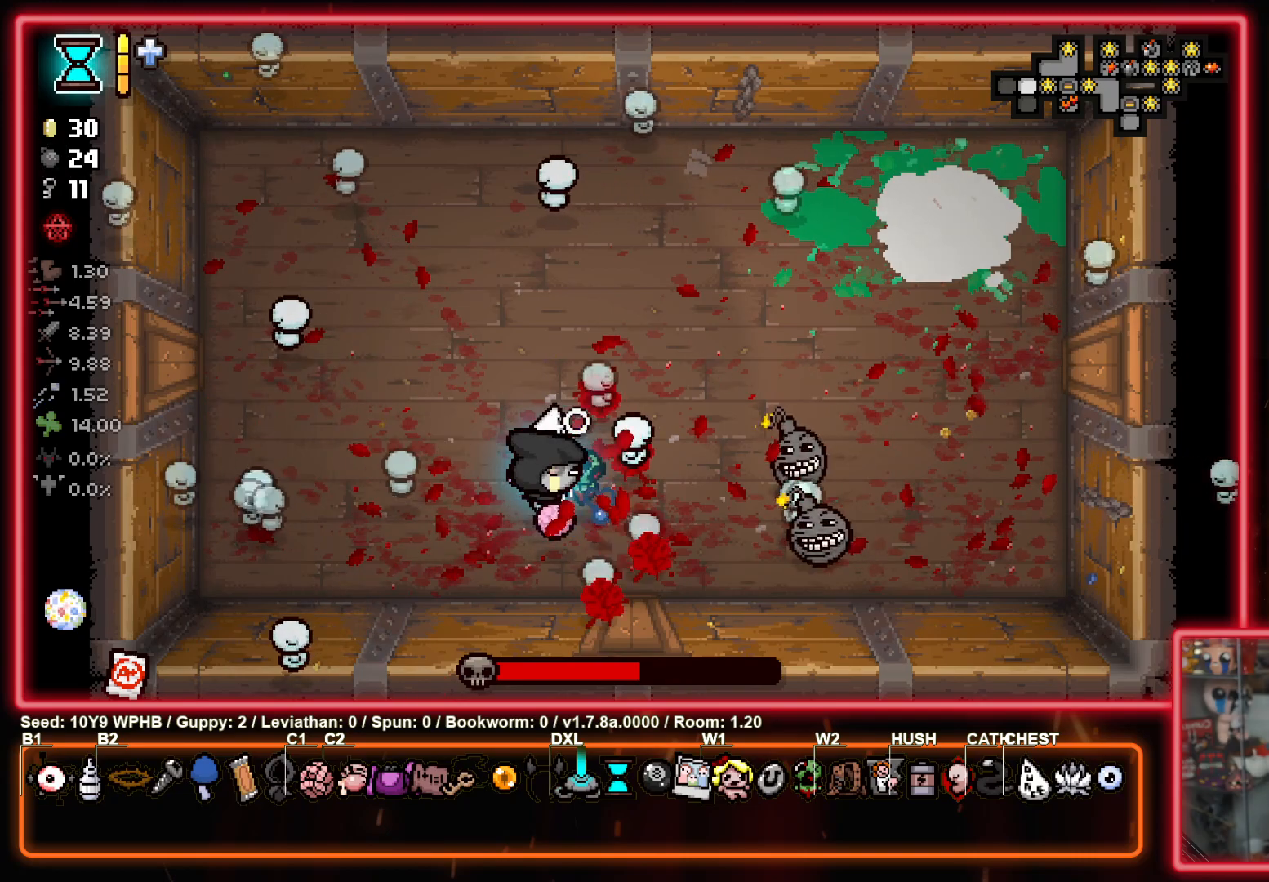
{"buttons": ["CIRCLE"], "left_stick": "left", "right_stick": "center", "events": [[200, "left_stick", "left"]]}
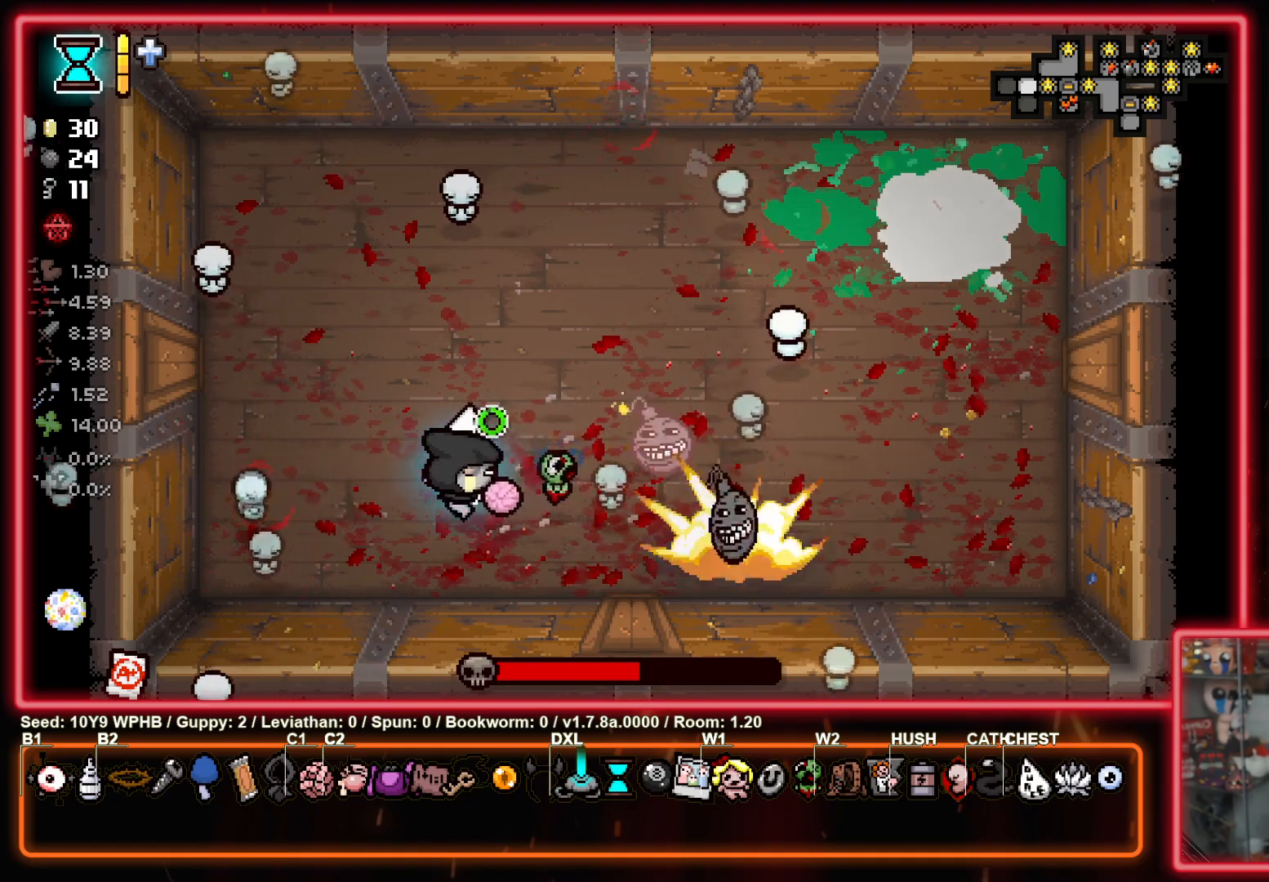
{"buttons": ["CIRCLE"], "left_stick": "center", "right_stick": "center", "events": [[317, "left_stick", "center"]]}
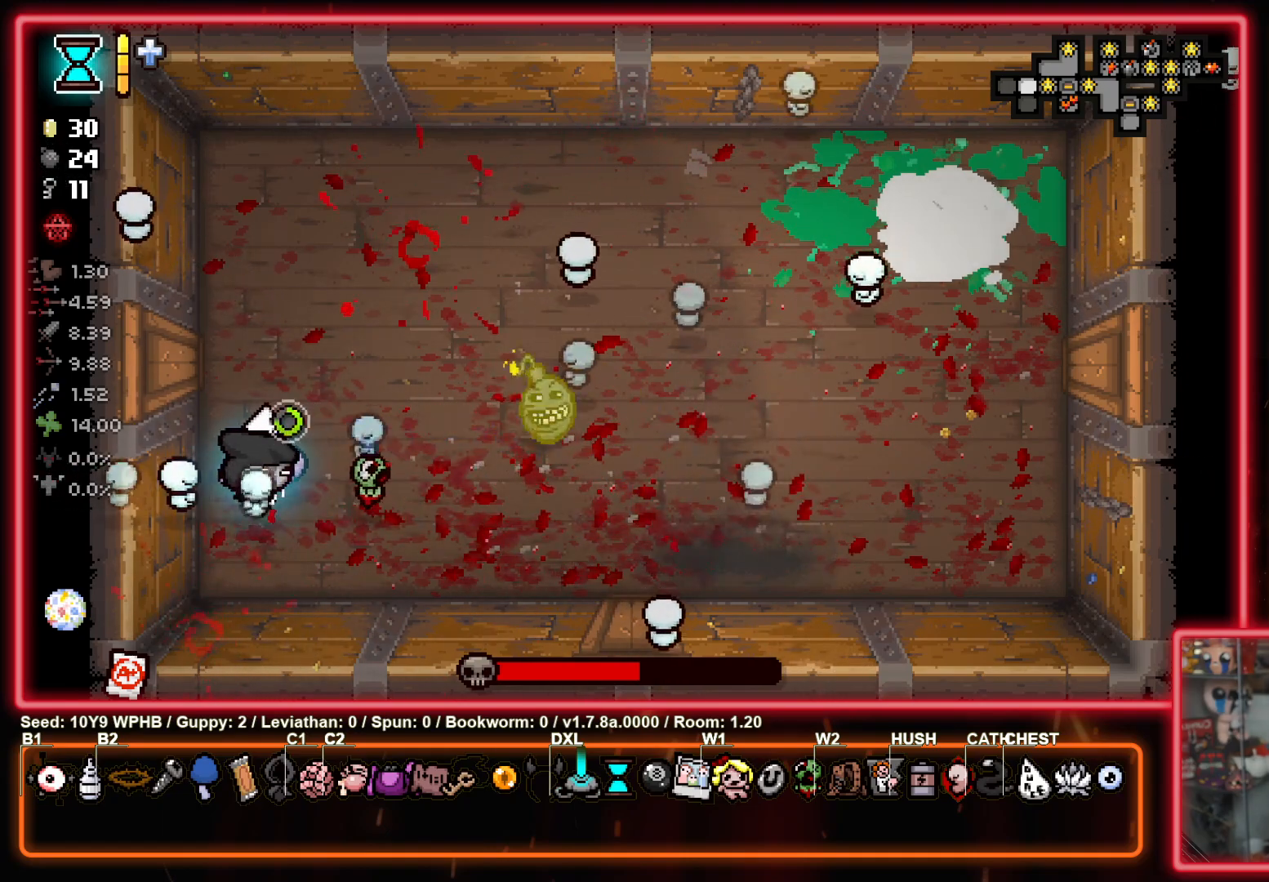
{"buttons": ["CIRCLE"], "left_stick": "up", "right_stick": "center", "events": [[350, "left_stick", "up-left"], [433, "left_stick", "up"]]}
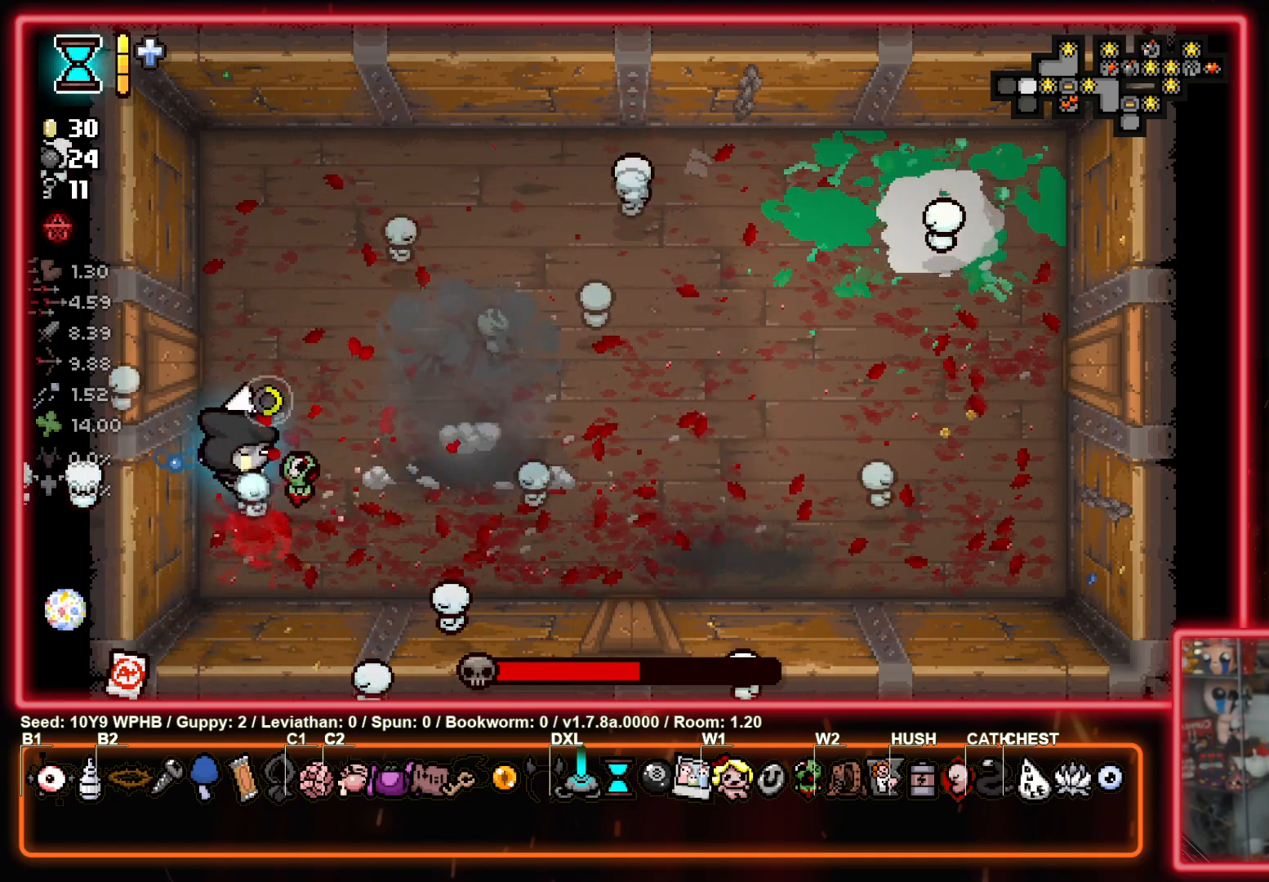
{"buttons": ["CIRCLE"], "left_stick": "up-right", "right_stick": "center", "events": [[217, "left_stick", "up-right"]]}
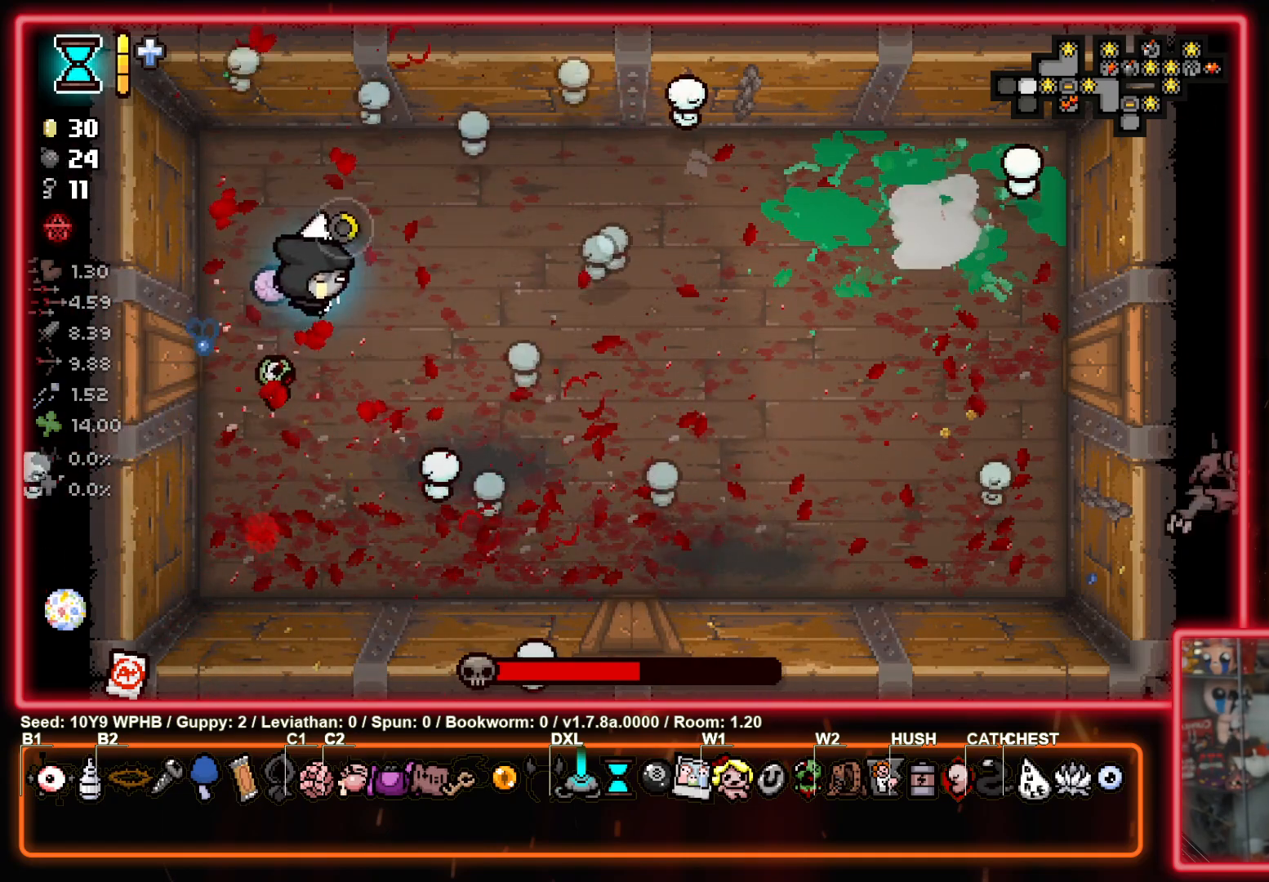
{"buttons": ["CROSS"], "left_stick": "center", "right_stick": "center", "events": [[267, "left_stick", "center"], [400, "CROSS", "down"], [450, "CIRCLE", "up"]]}
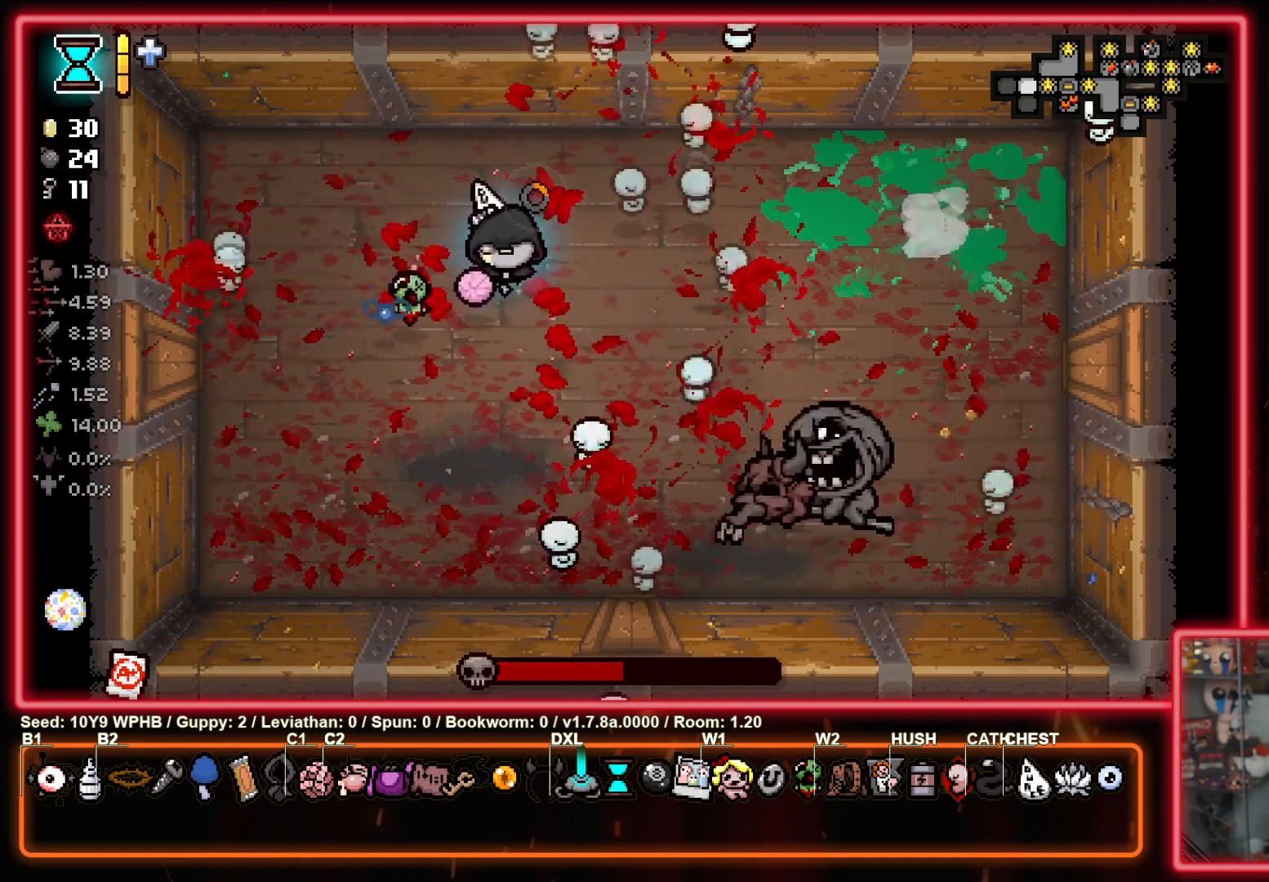
{"buttons": ["CROSS"], "left_stick": "left", "right_stick": "center", "events": [[317, "left_stick", "up"], [367, "left_stick", "up-left"], [500, "left_stick", "left"]]}
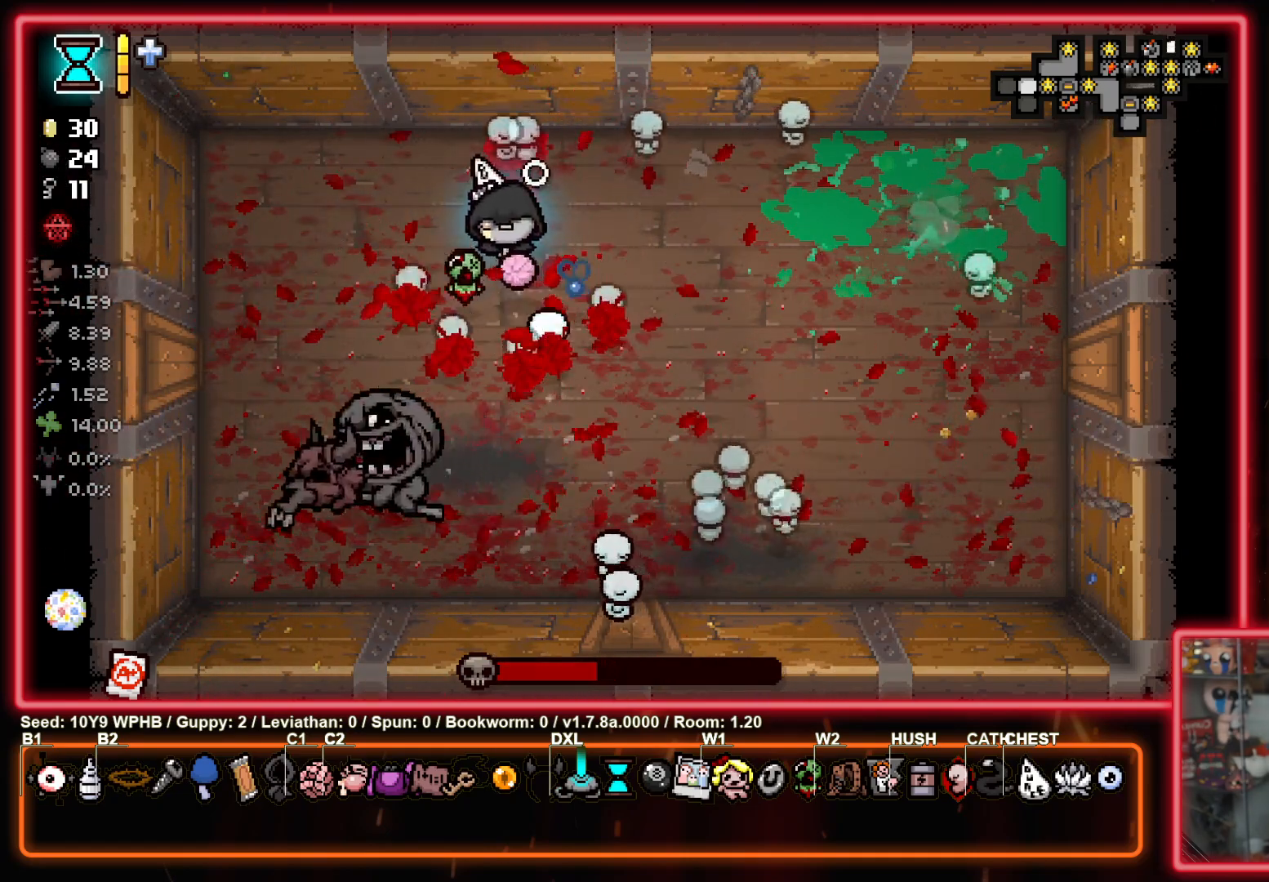
{"buttons": ["CROSS"], "left_stick": "center", "right_stick": "center", "events": [[167, "left_stick", "up-left"], [317, "left_stick", "center"]]}
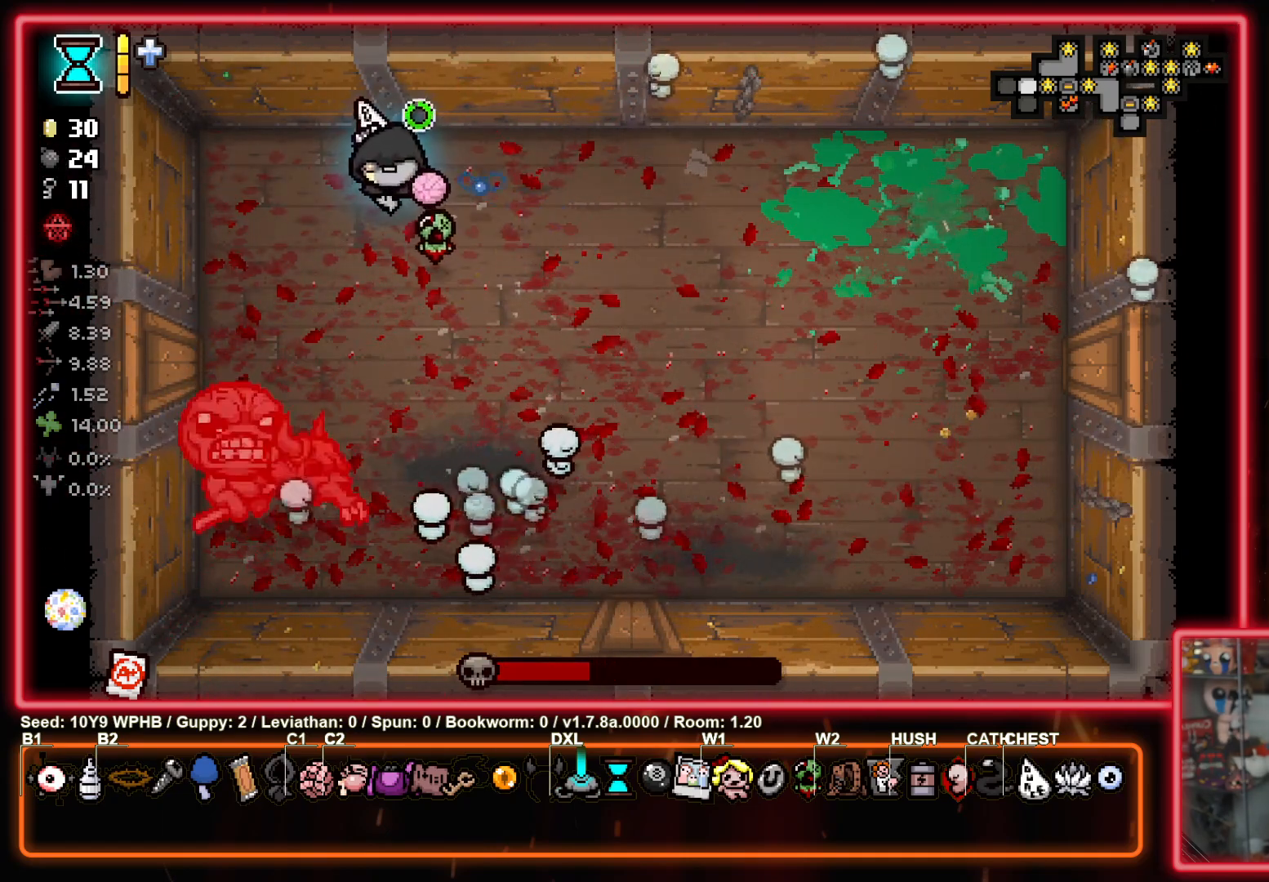
{"buttons": ["CROSS"], "left_stick": "right", "right_stick": "center", "events": [[167, "left_stick", "left"], [317, "left_stick", "right"]]}
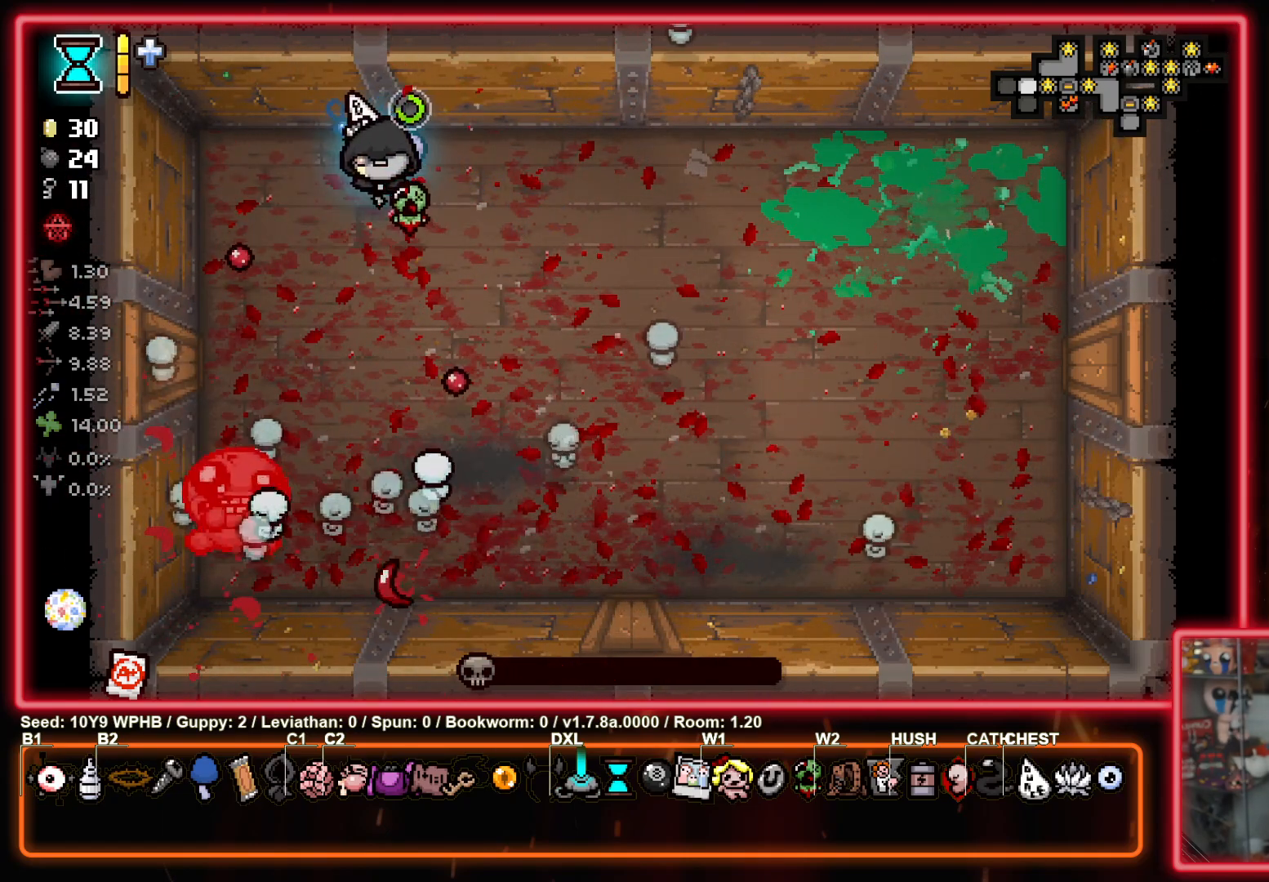
{"buttons": ["CROSS"], "left_stick": "down-right", "right_stick": "center", "events": [[167, "left_stick", "left"], [367, "left_stick", "down-right"]]}
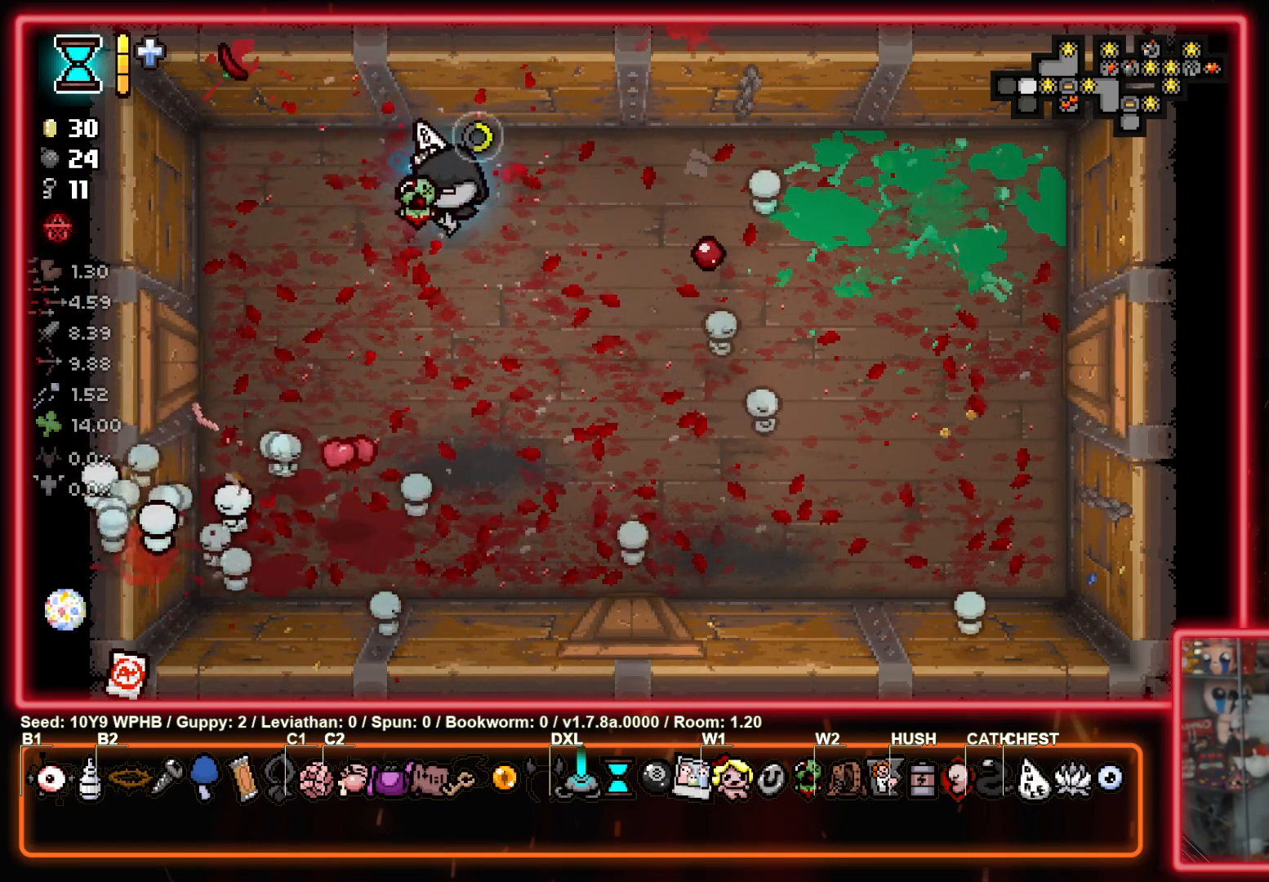
{"buttons": ["CROSS"], "left_stick": "right", "right_stick": "center", "events": [[183, "left_stick", "center"], [367, "left_stick", "right"]]}
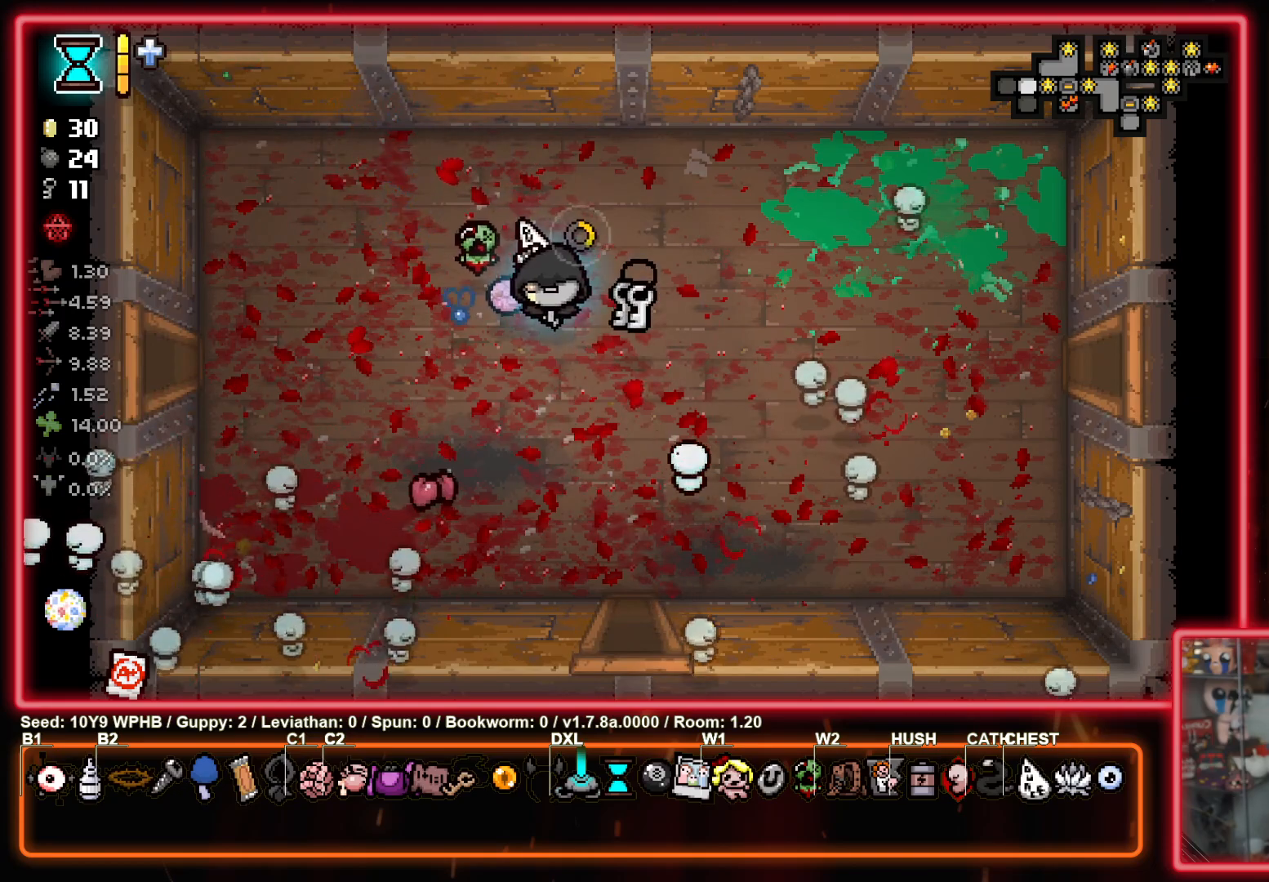
{"buttons": ["CROSS"], "left_stick": "down", "right_stick": "center", "events": [[133, "left_stick", "down"]]}
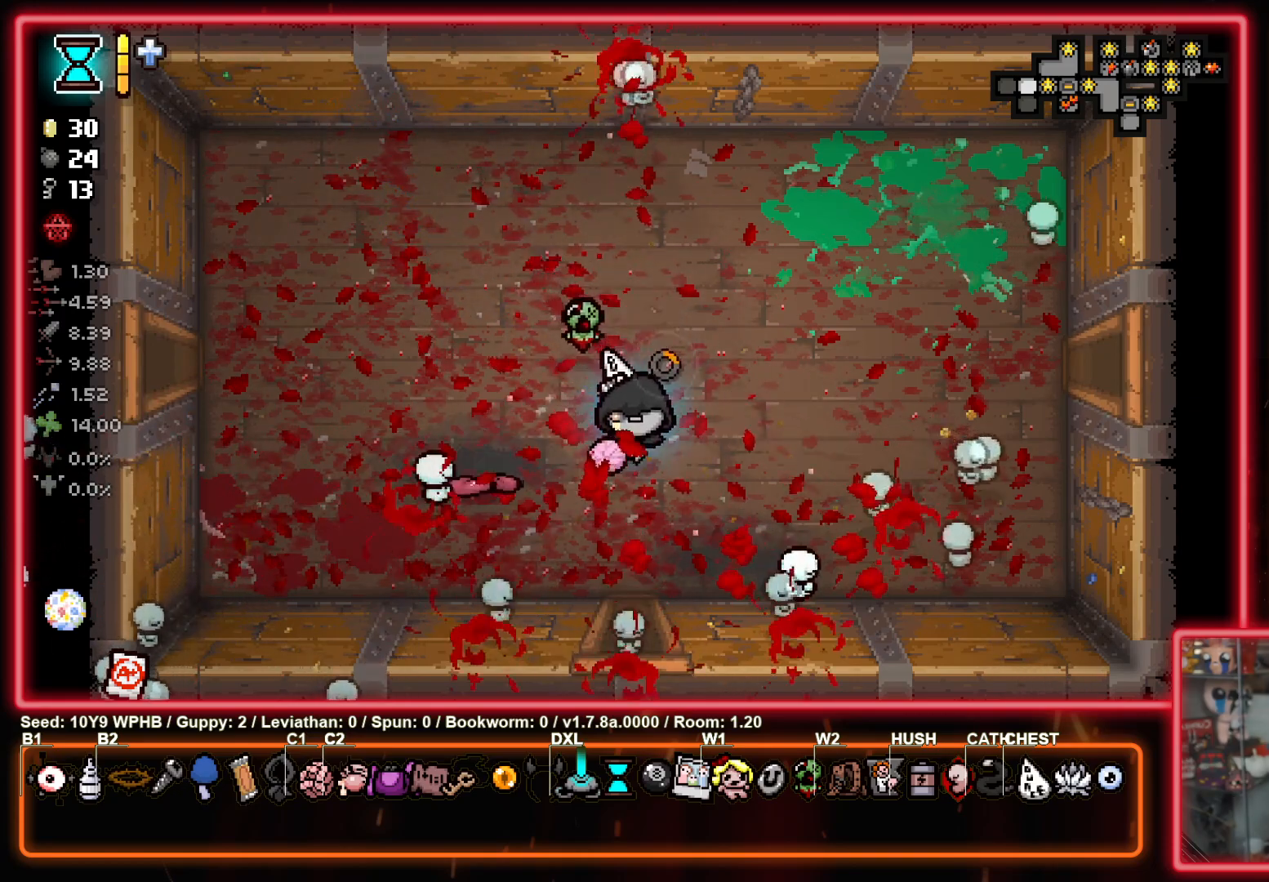
{"buttons": ["CROSS"], "left_stick": "down", "right_stick": "center", "events": []}
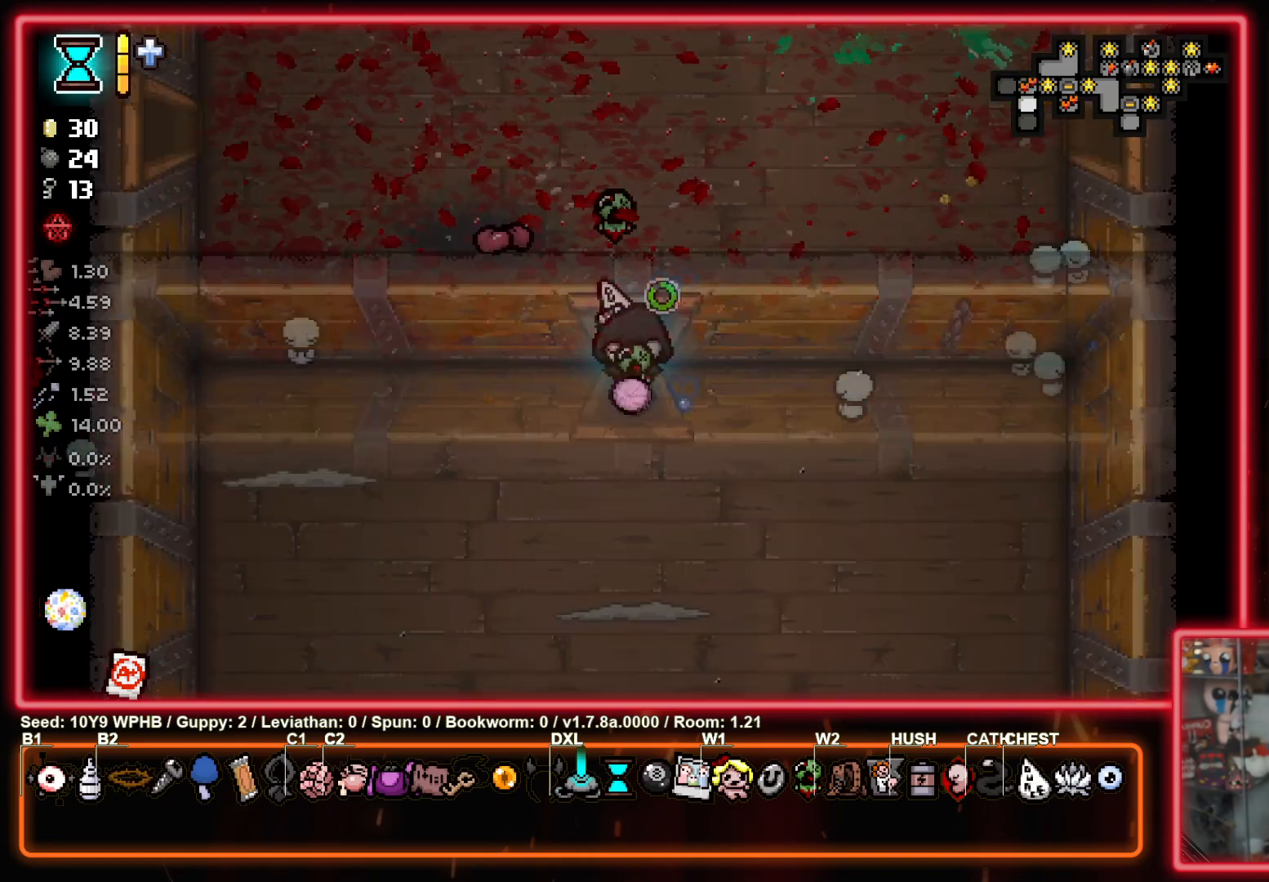
{"buttons": ["CROSS"], "left_stick": "center", "right_stick": "center", "events": [[17, "left_stick", "center"]]}
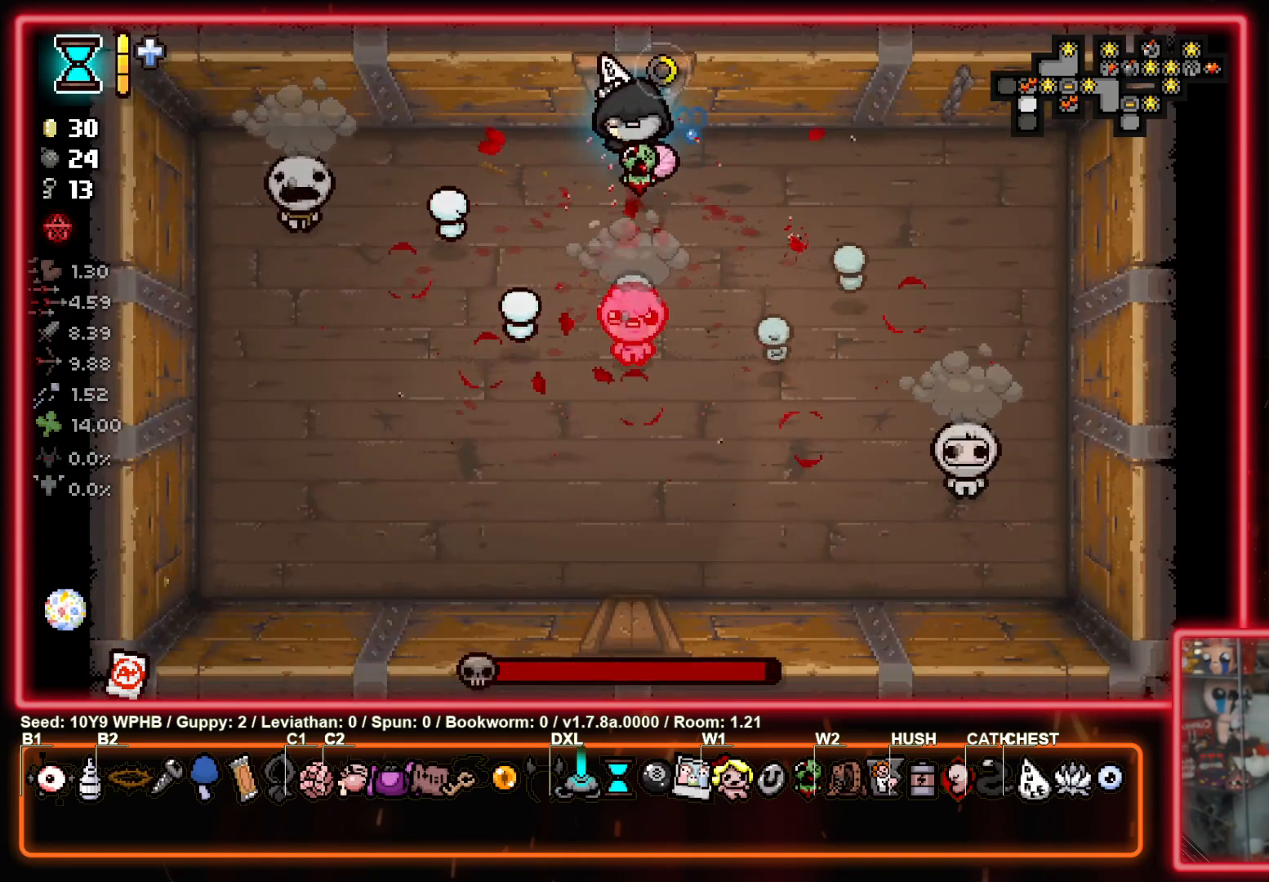
{"buttons": ["CROSS"], "left_stick": "center", "right_stick": "center", "events": []}
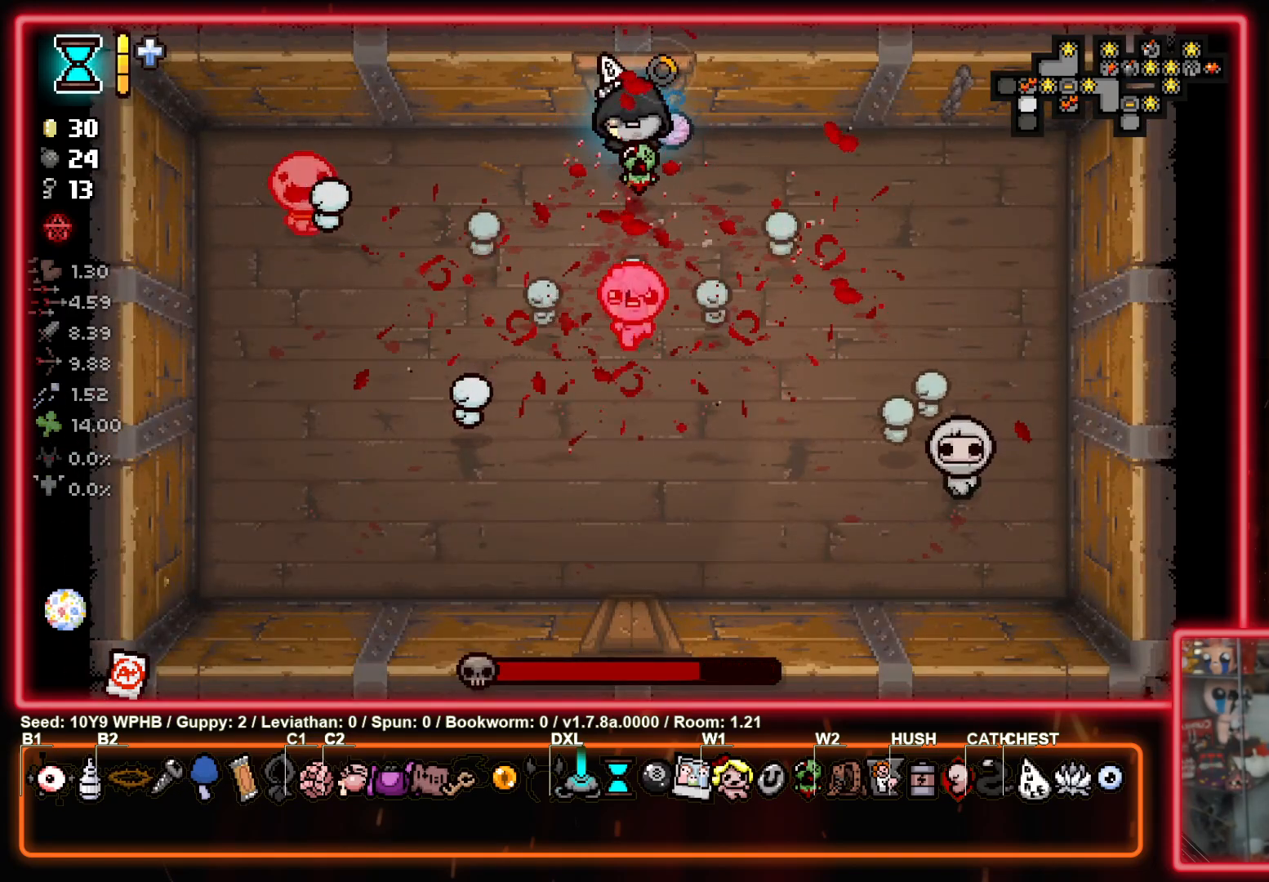
{"buttons": ["CROSS", "SQUARE"], "left_stick": "down-right", "right_stick": "center", "events": [[100, "left_stick", "right"], [450, "left_stick", "down-right"], [500, "SQUARE", "down"]]}
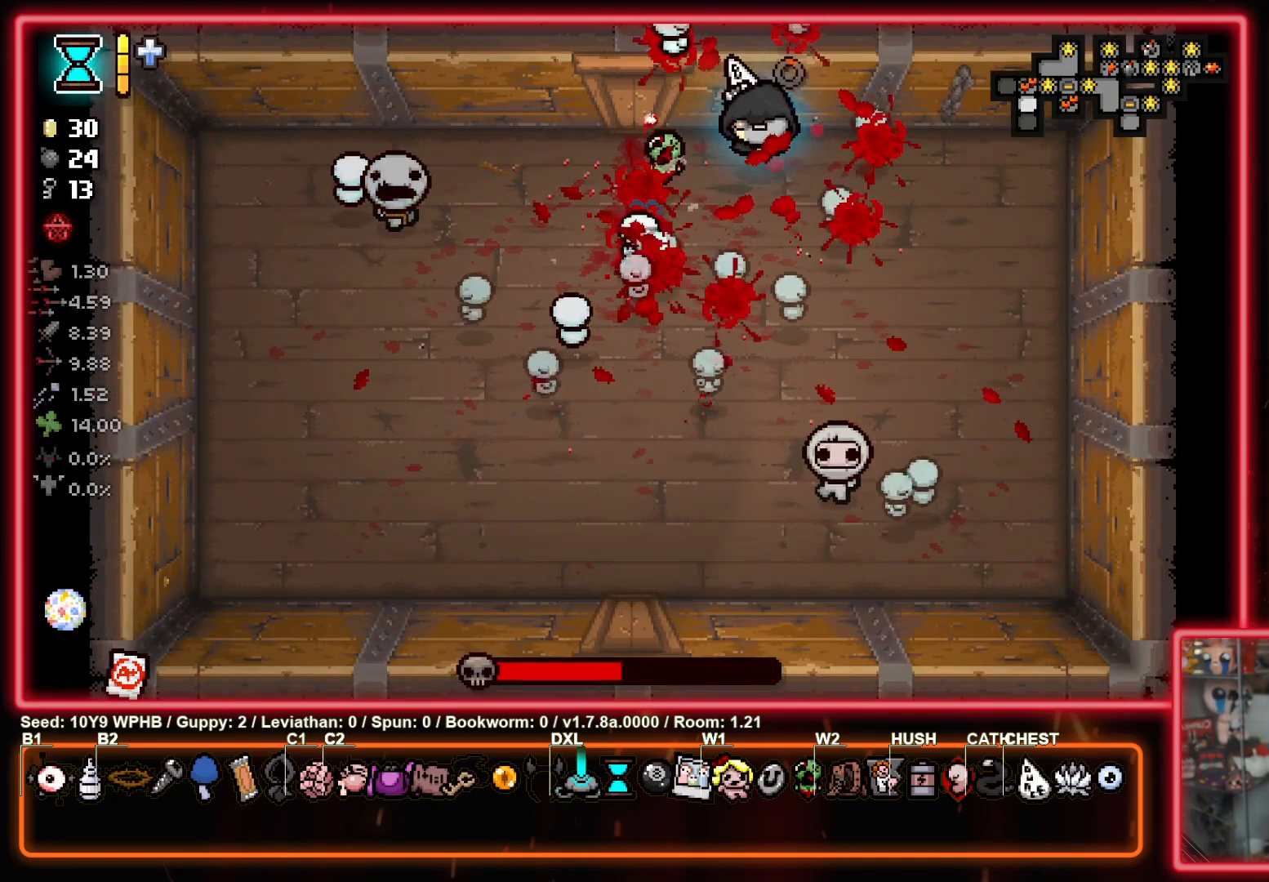
{"buttons": ["SQUARE"], "left_stick": "down-right", "right_stick": "center", "events": [[17, "CROSS", "up"], [283, "left_stick", "right"], [417, "left_stick", "down-right"]]}
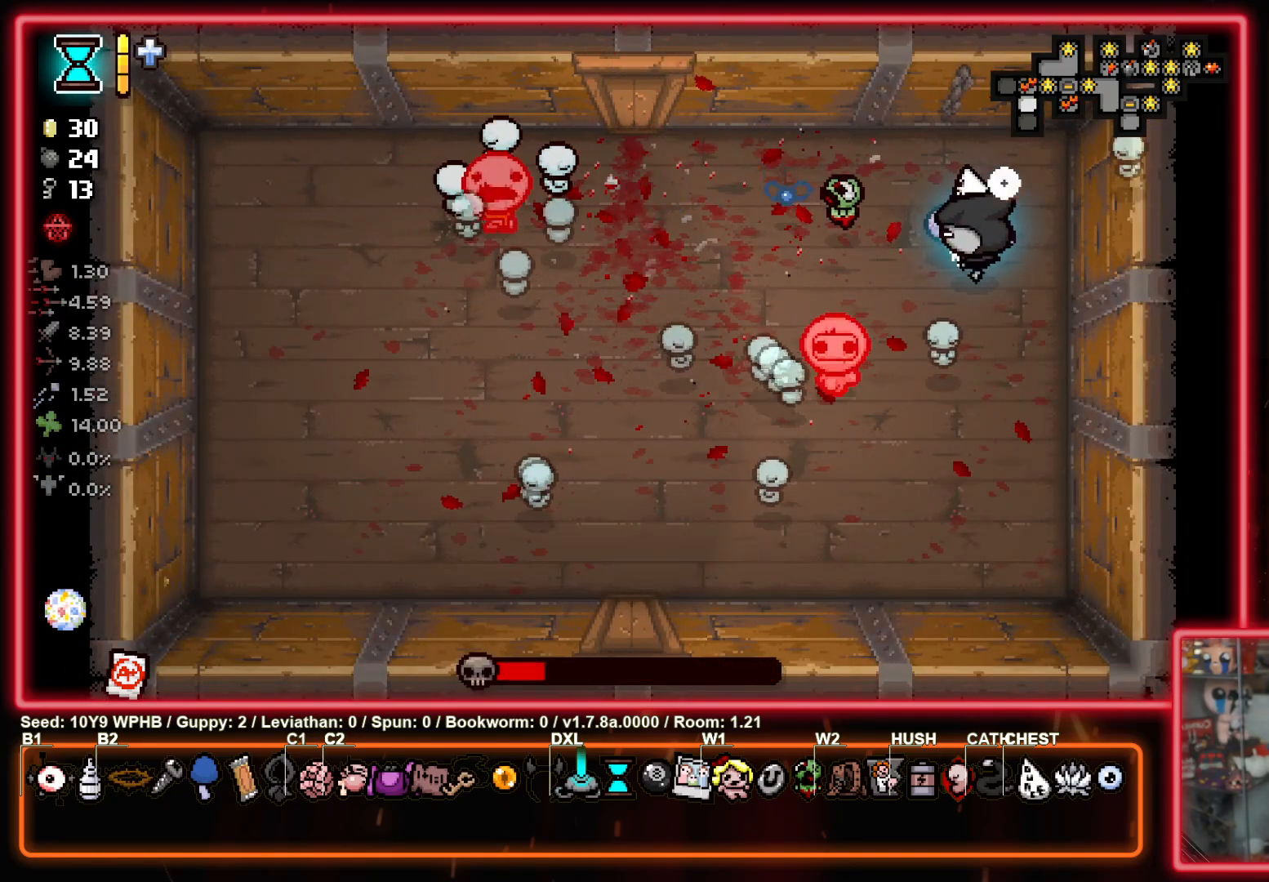
{"buttons": ["SQUARE"], "left_stick": "down-left", "right_stick": "center", "events": [[200, "left_stick", "down"], [367, "left_stick", "down-left"]]}
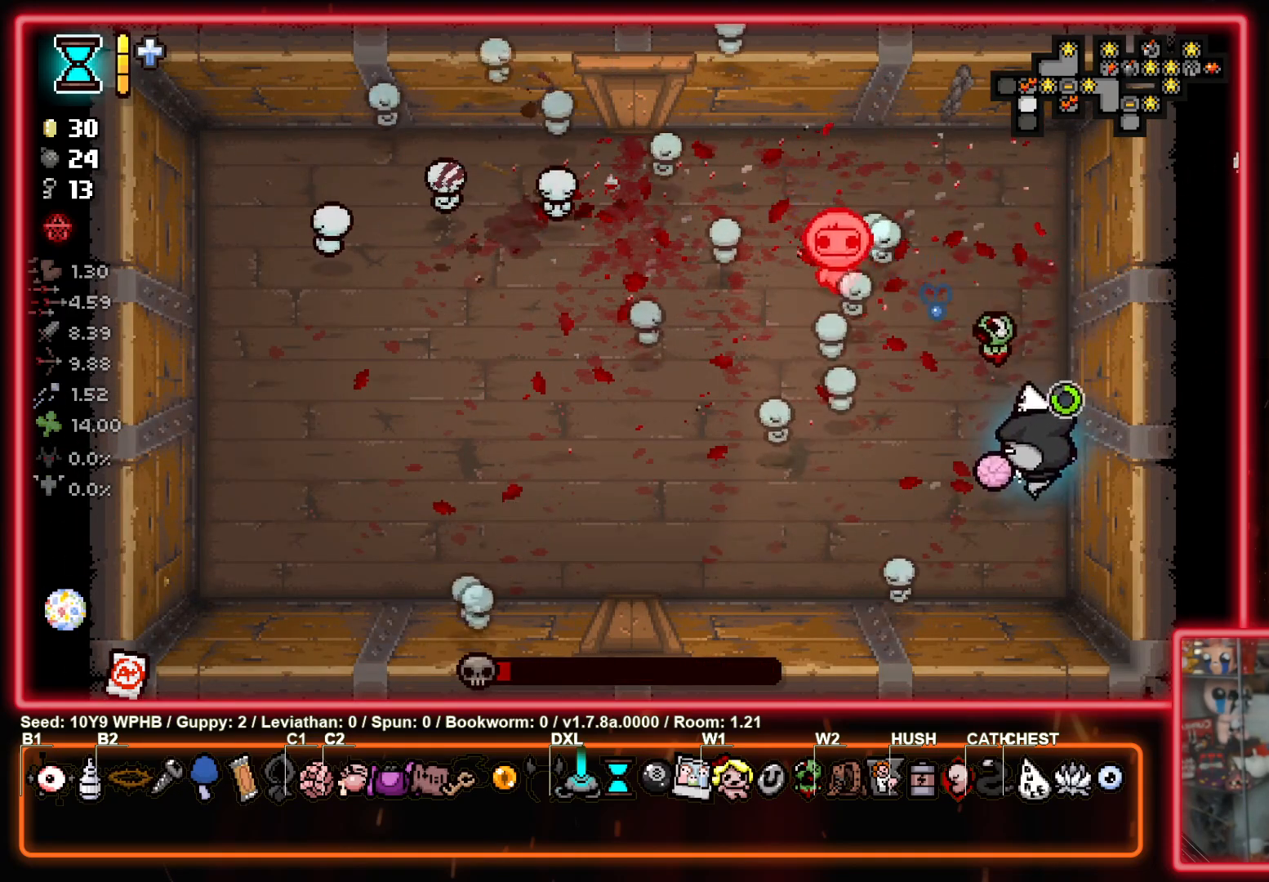
{"buttons": ["TRIANGLE"], "left_stick": "left", "right_stick": "center", "events": [[17, "TRIANGLE", "down"], [33, "SQUARE", "up"], [200, "left_stick", "left"]]}
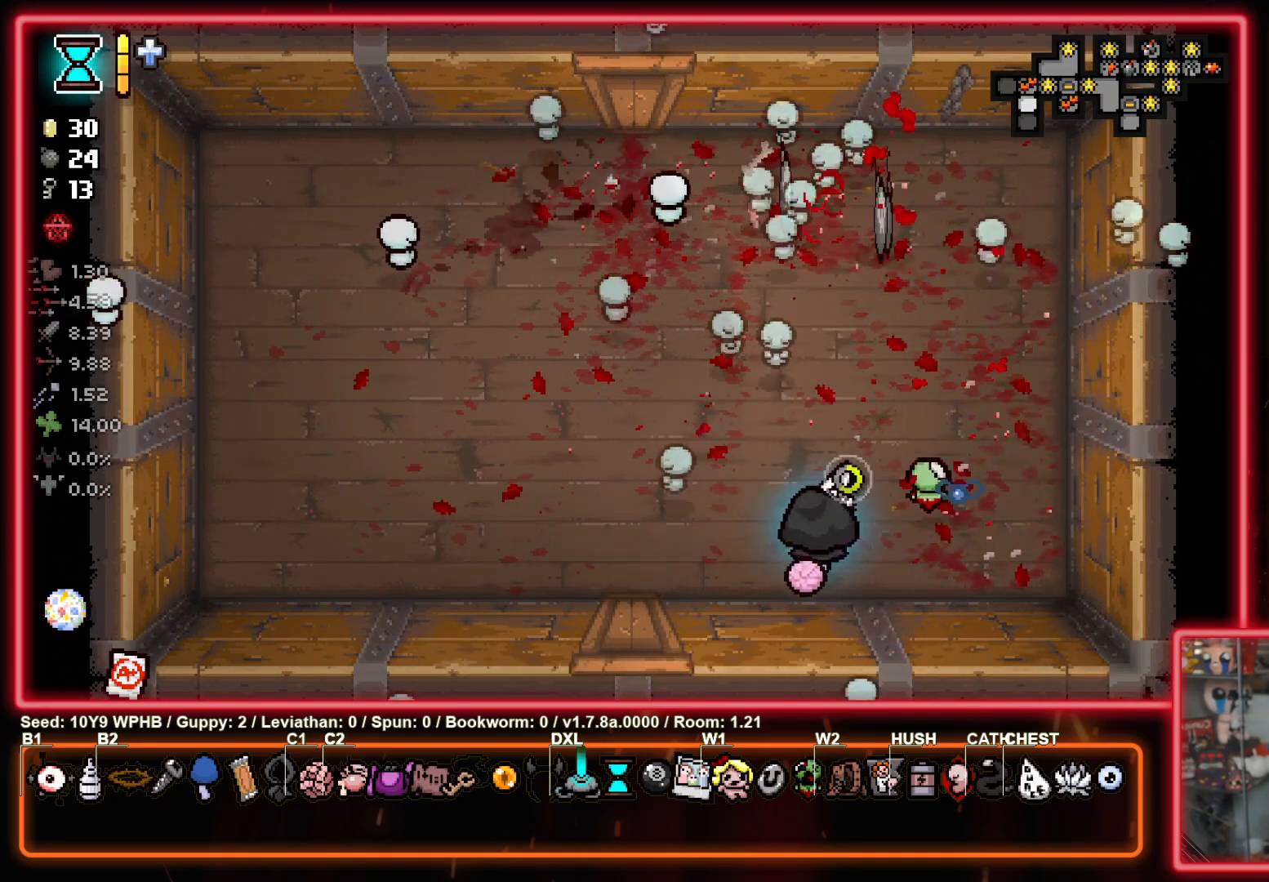
{"buttons": ["TRIANGLE"], "left_stick": "left", "right_stick": "center", "events": [[50, "left_stick", "center"], [367, "left_stick", "left"]]}
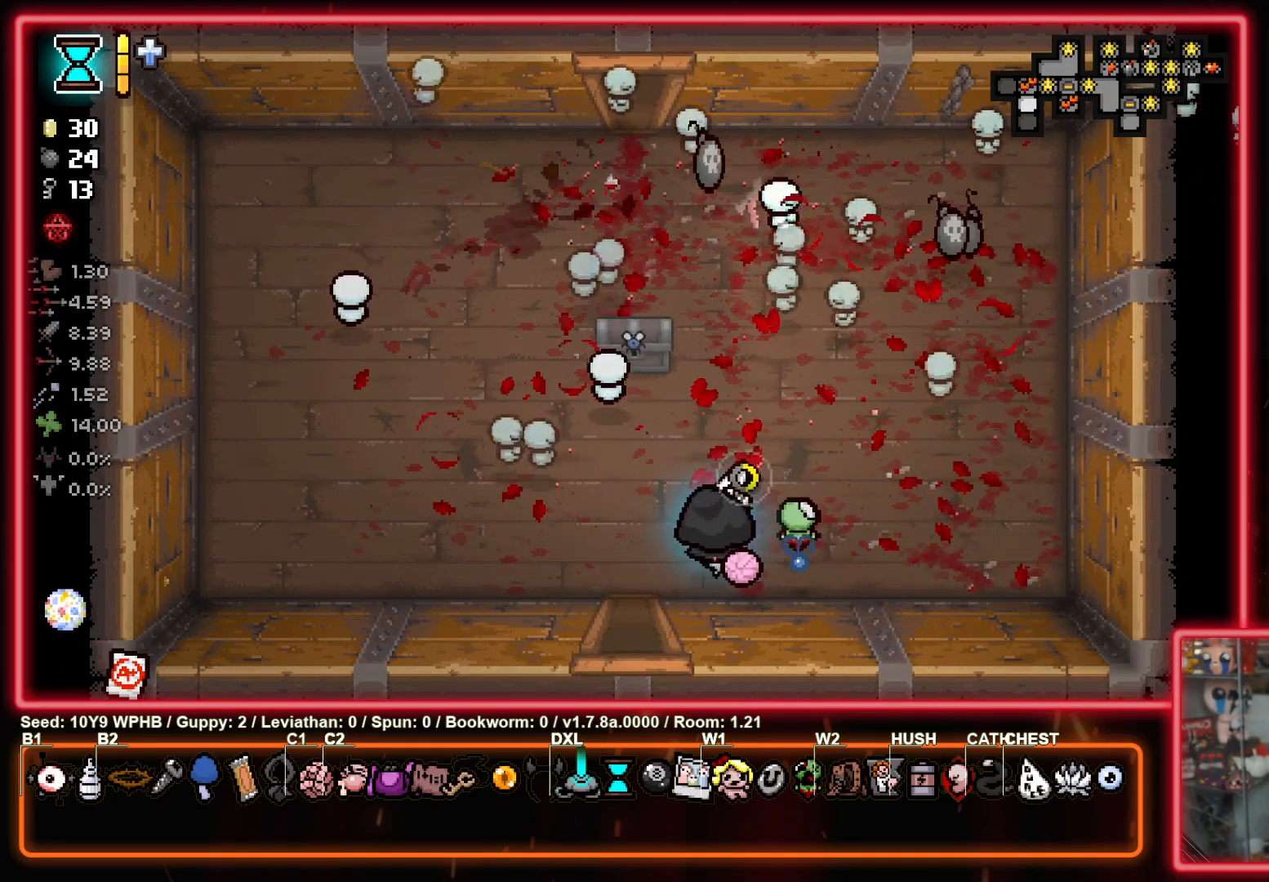
{"buttons": ["CIRCLE"], "left_stick": "up", "right_stick": "center", "events": [[50, "left_stick", "up-left"], [217, "left_stick", "up"], [250, "CIRCLE", "down"], [367, "TRIANGLE", "up"]]}
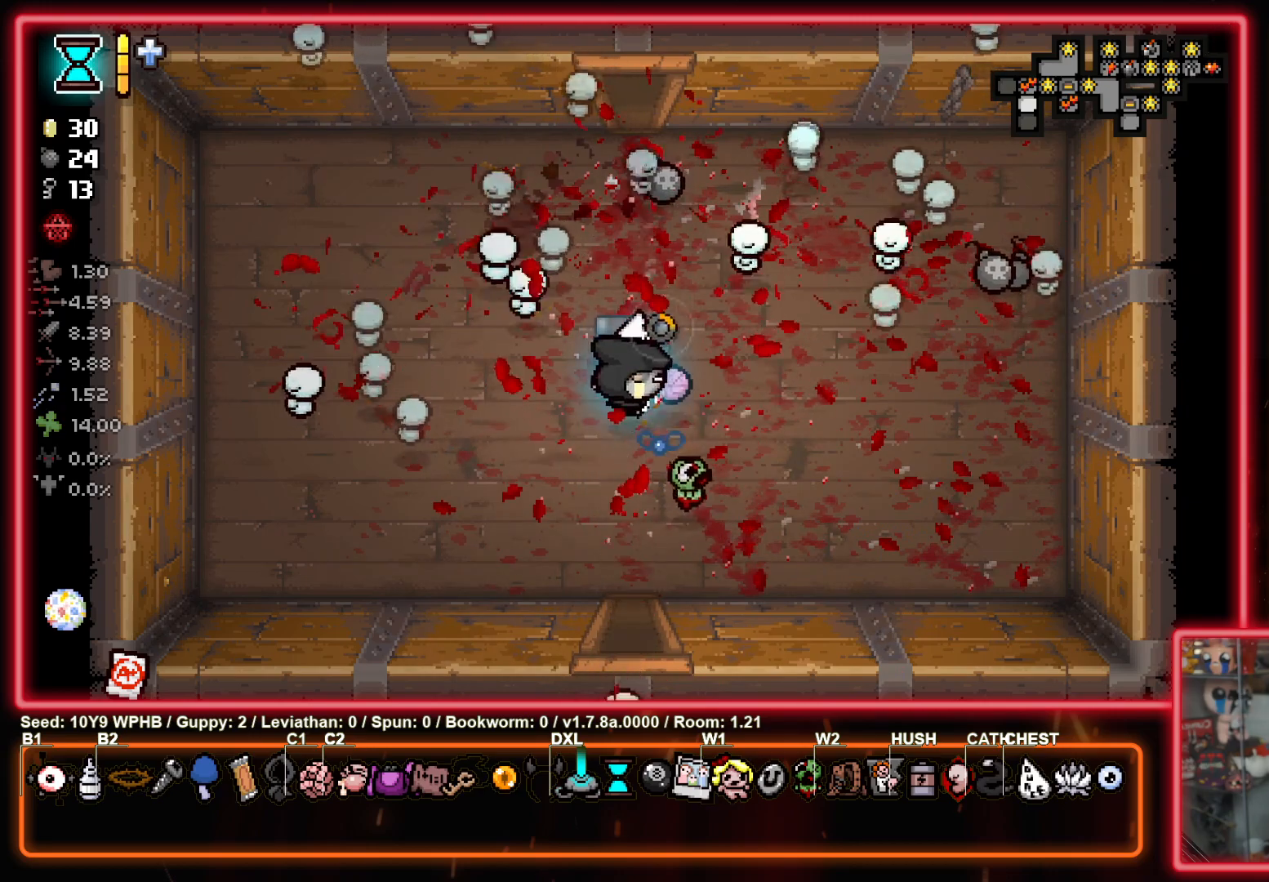
{"buttons": ["CIRCLE"], "left_stick": "down-right", "right_stick": "center", "events": [[33, "left_stick", "up-left"], [250, "left_stick", "up"], [350, "left_stick", "up-right"], [500, "left_stick", "down-right"]]}
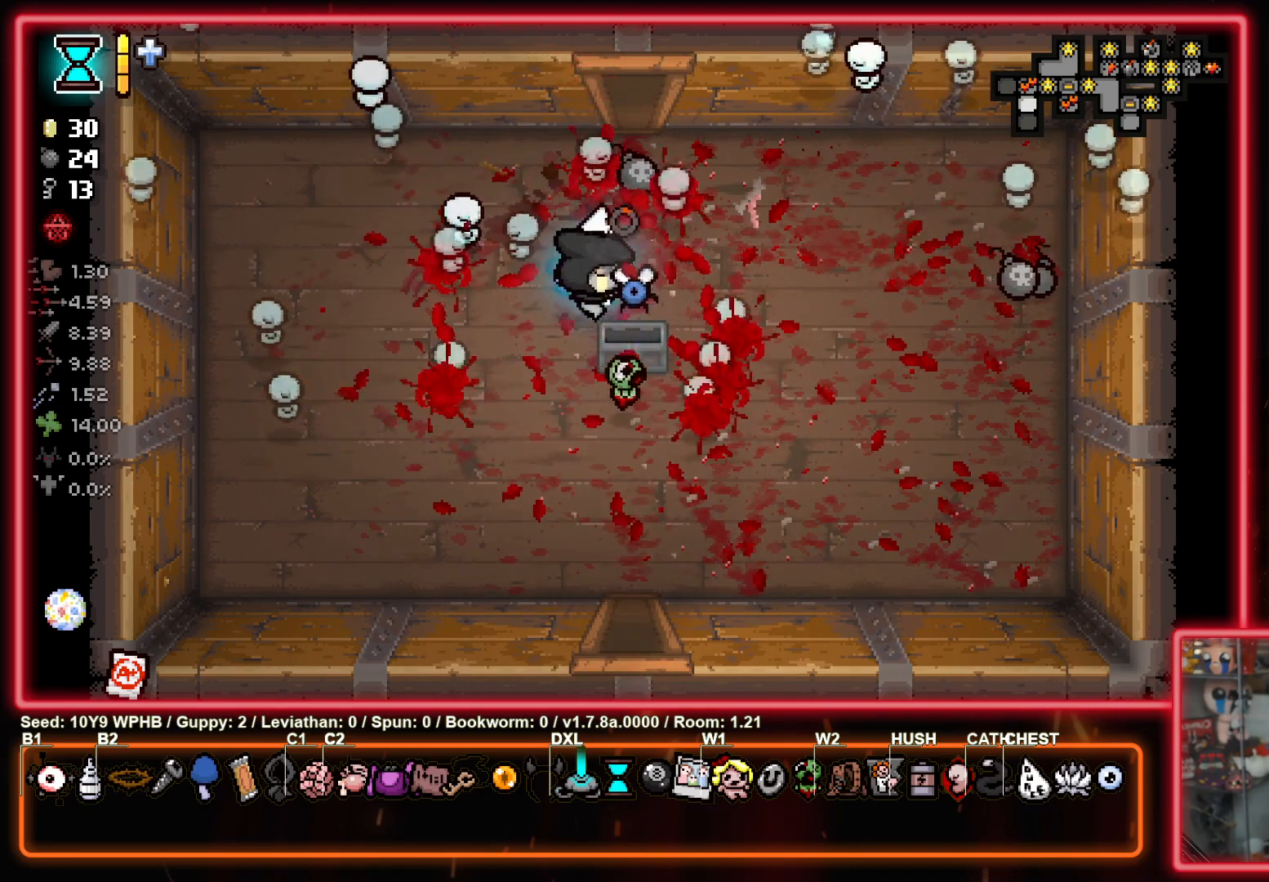
{"buttons": ["CIRCLE"], "left_stick": "down", "right_stick": "center", "events": [[67, "left_stick", "down"]]}
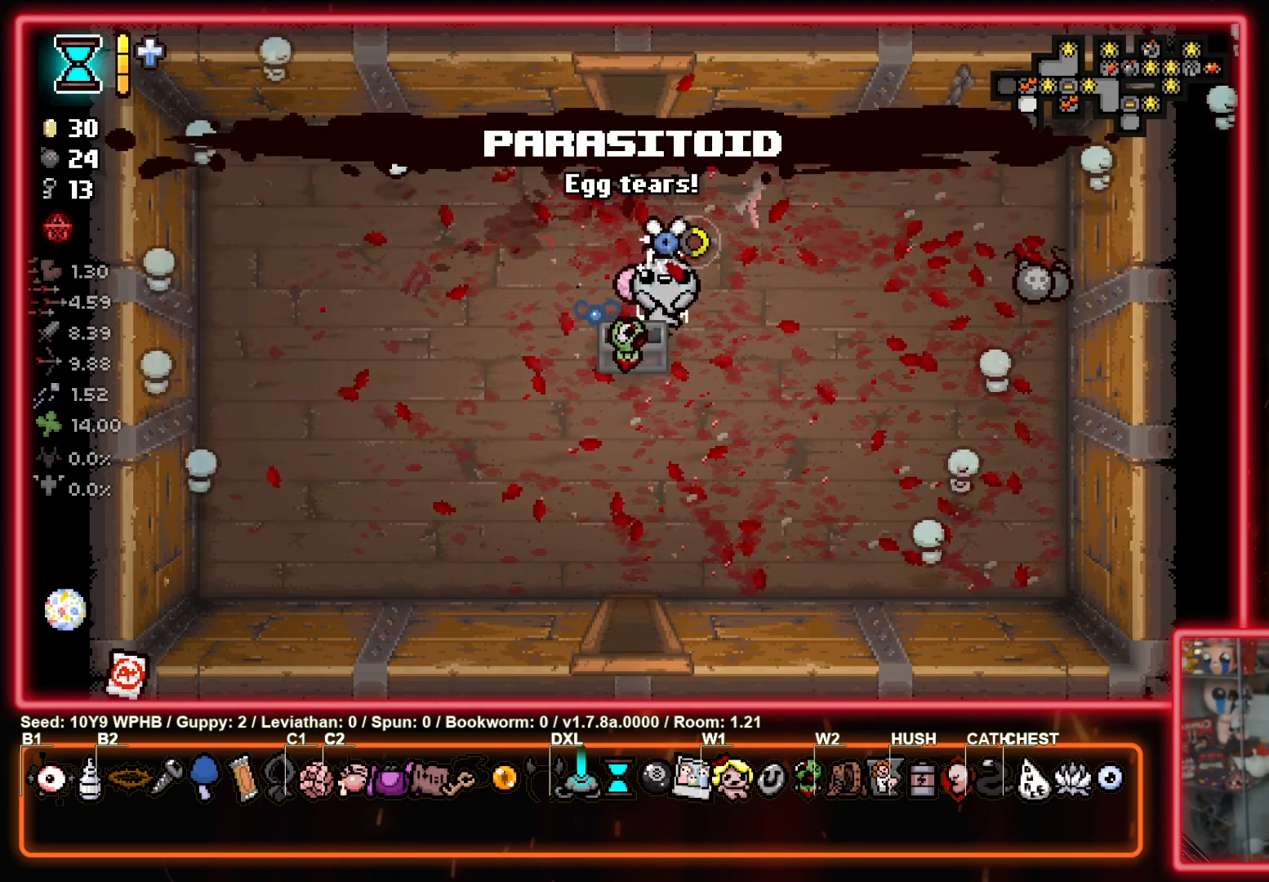
{"buttons": ["CROSS"], "left_stick": "down", "right_stick": "center", "events": [[250, "CROSS", "down"], [300, "CIRCLE", "up"]]}
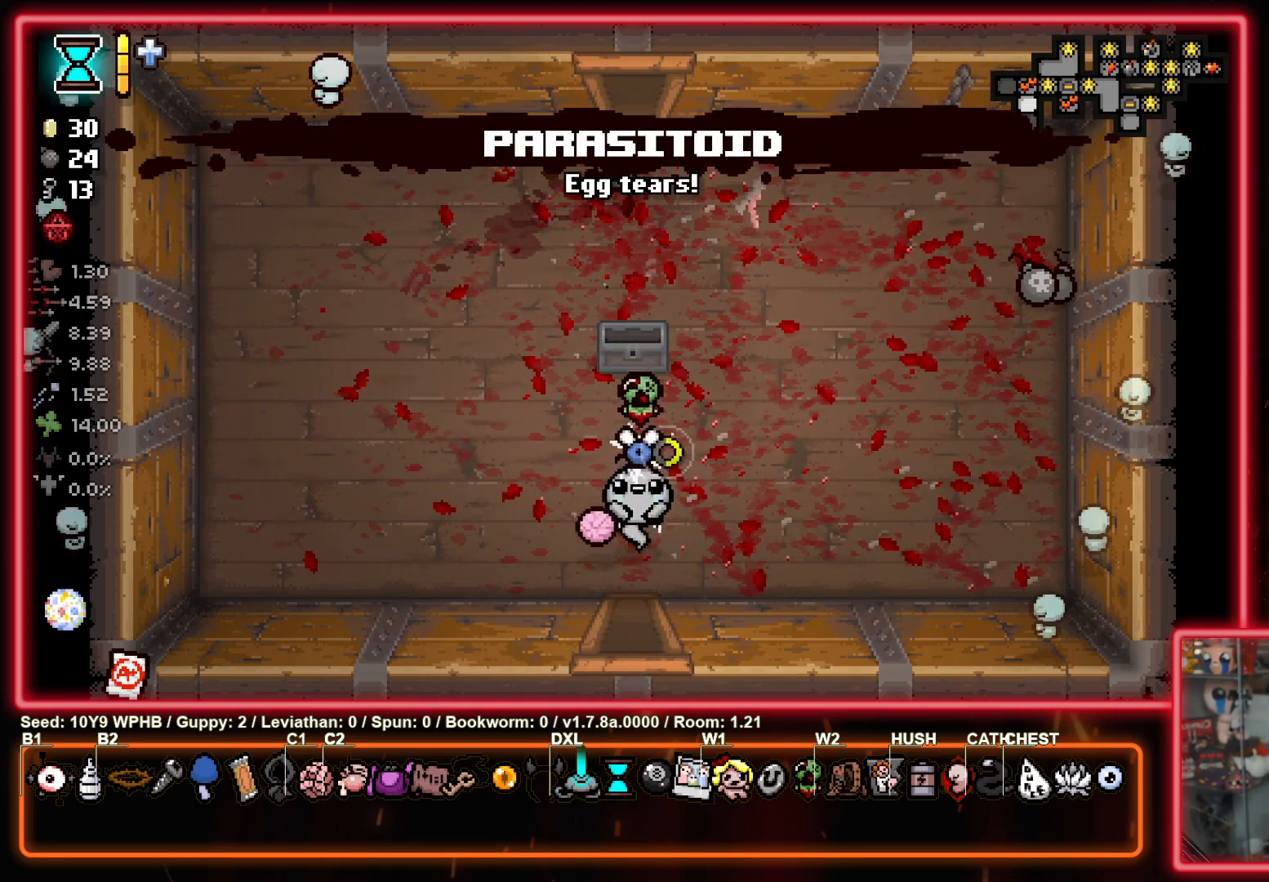
{"buttons": ["CROSS"], "left_stick": "center", "right_stick": "center", "events": [[317, "left_stick", "center"]]}
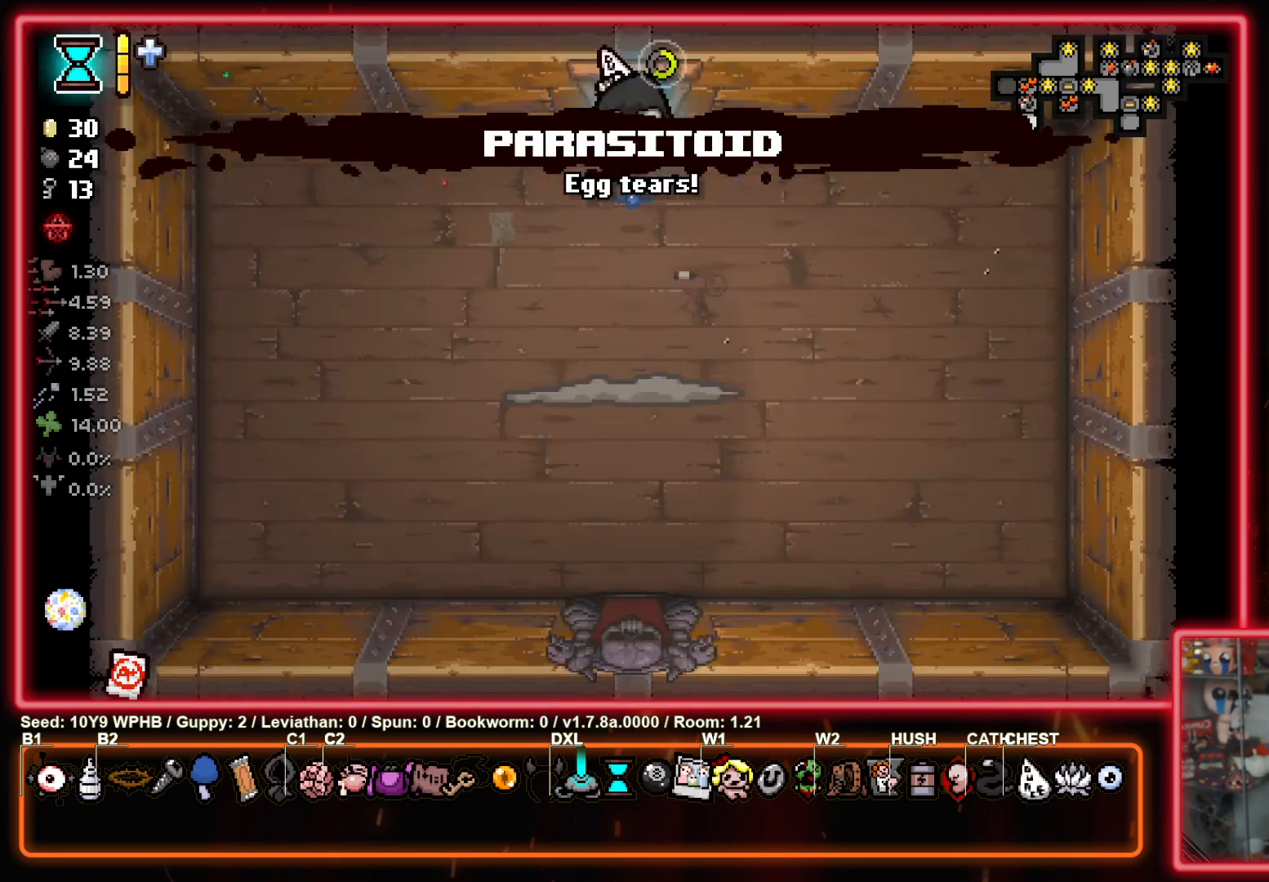
{"buttons": ["CROSS"], "left_stick": "center", "right_stick": "center", "events": []}
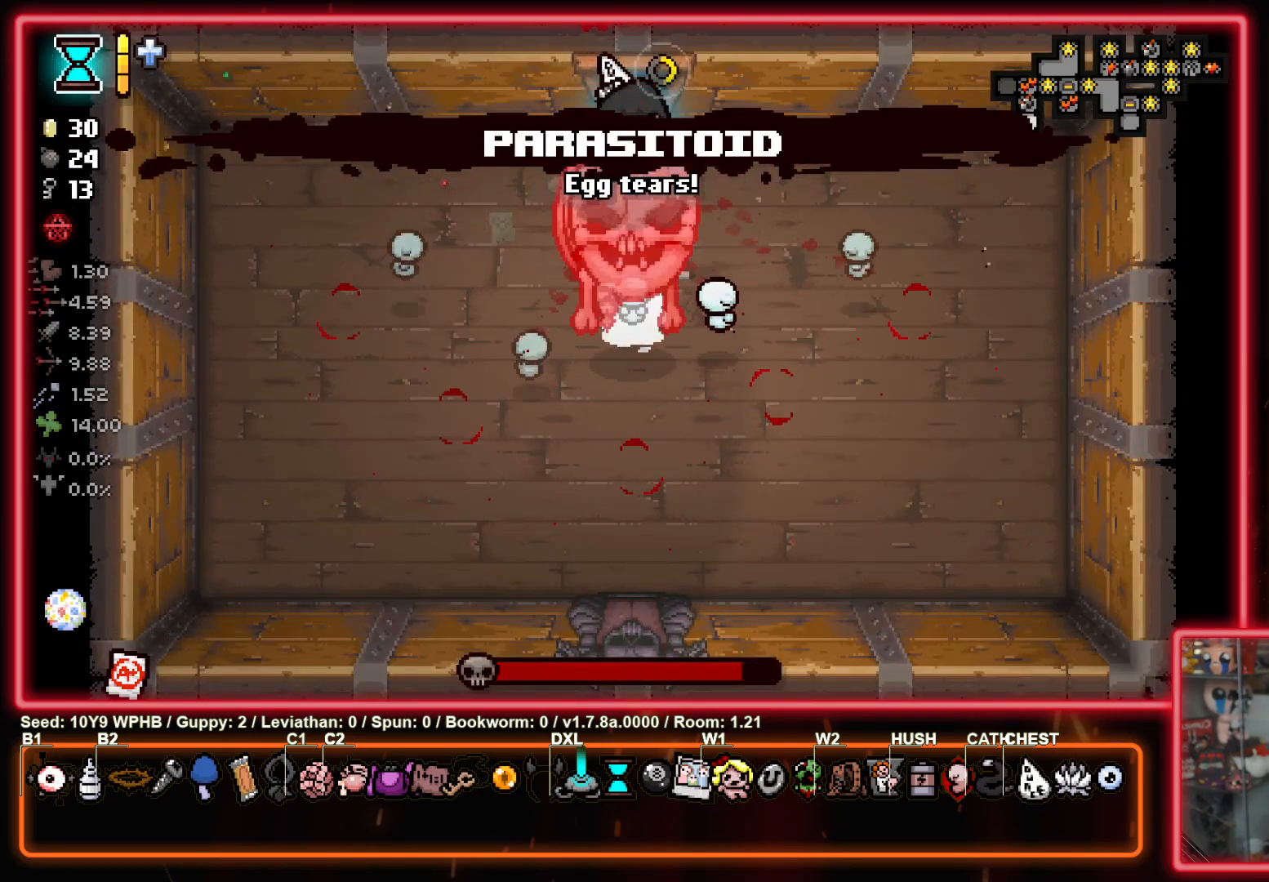
{"buttons": ["CROSS"], "left_stick": "left", "right_stick": "center", "events": [[250, "left_stick", "left"]]}